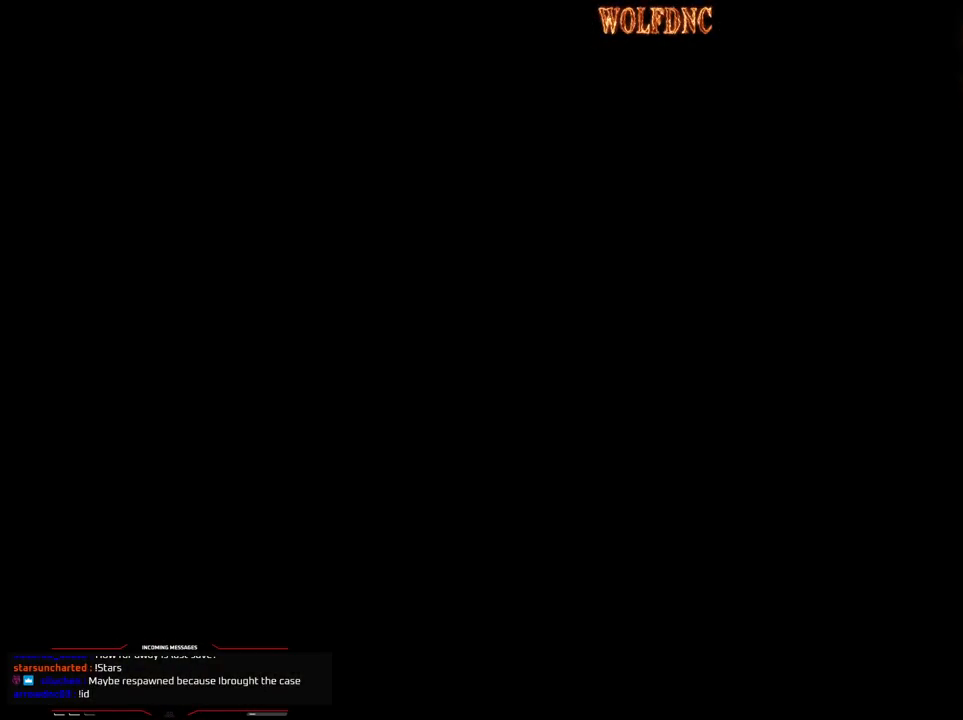
Gameplay with a controller (PlayStation layout); each line is a JSON object with the inputs held at the frame after it. "events" lists button and stick changes between this image and that frame as [ms after this image, input, new state], when the widget could be followed in between. Not read: L3 R3.
{"buttons": [], "events": [[33, "CROSS", "up"]]}
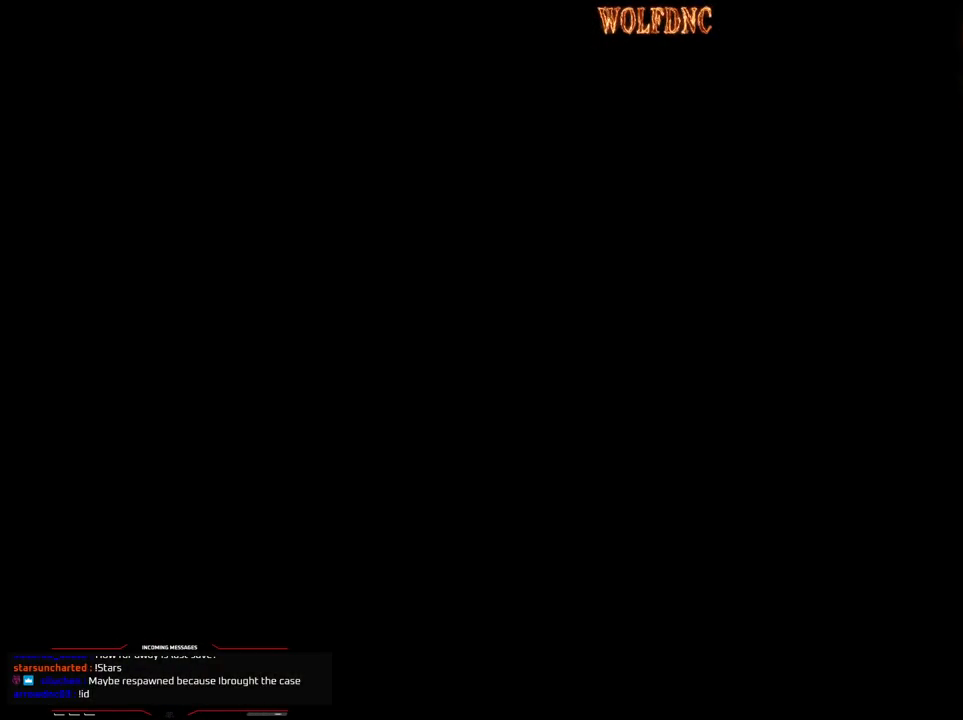
{"buttons": [], "events": []}
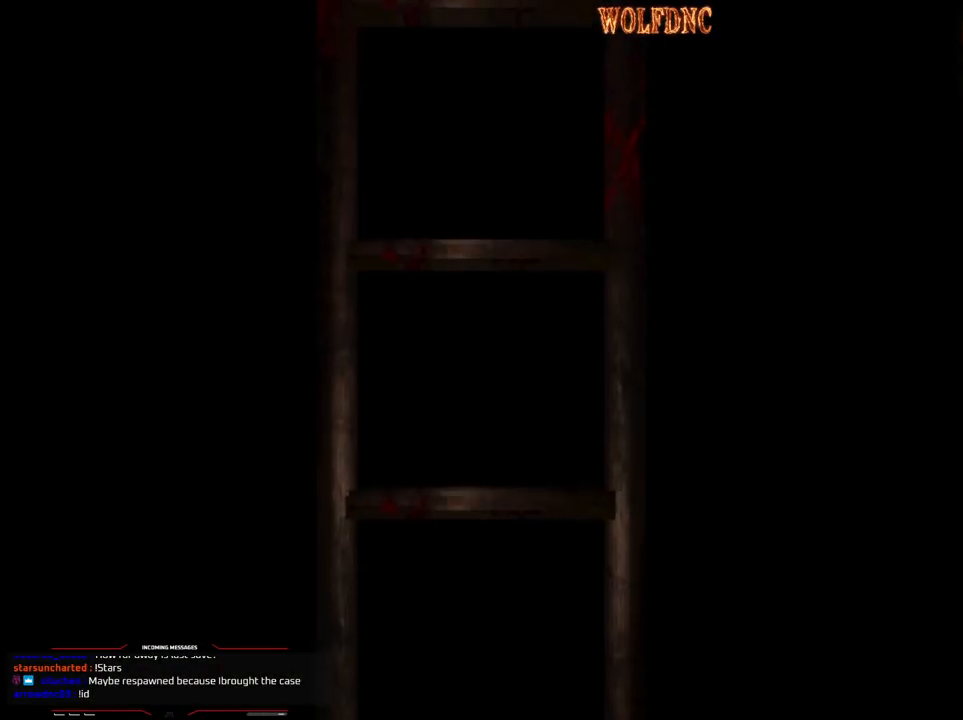
{"buttons": [], "events": []}
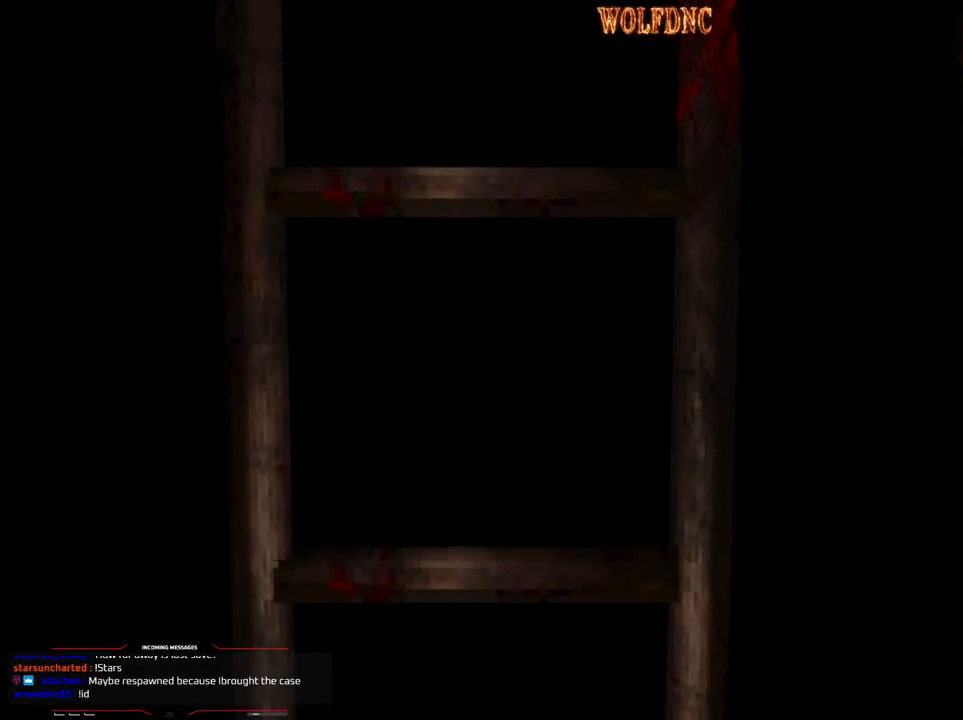
{"buttons": [], "events": []}
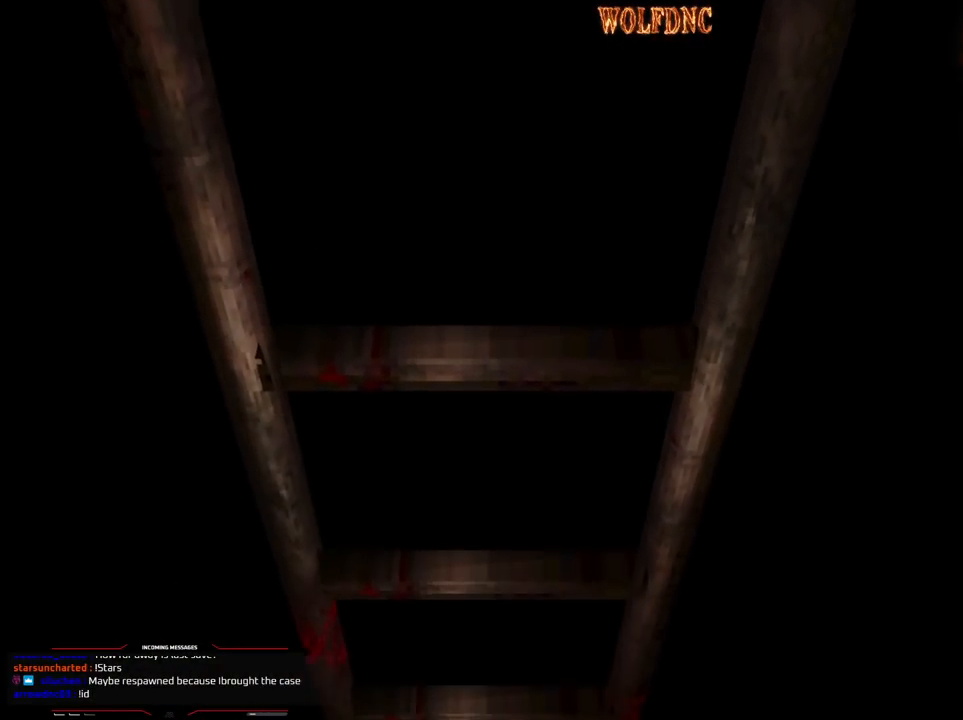
{"buttons": [], "events": [[183, "SELECT", "down"], [283, "SELECT", "up"]]}
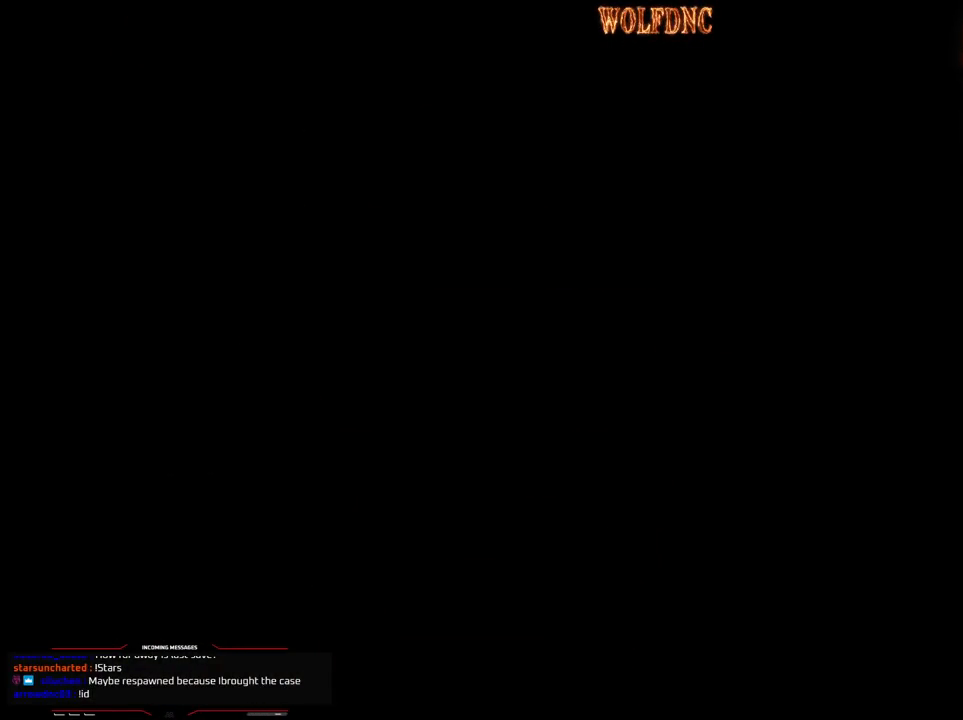
{"buttons": ["DPAD_LEFT"], "events": [[283, "DPAD_LEFT", "down"]]}
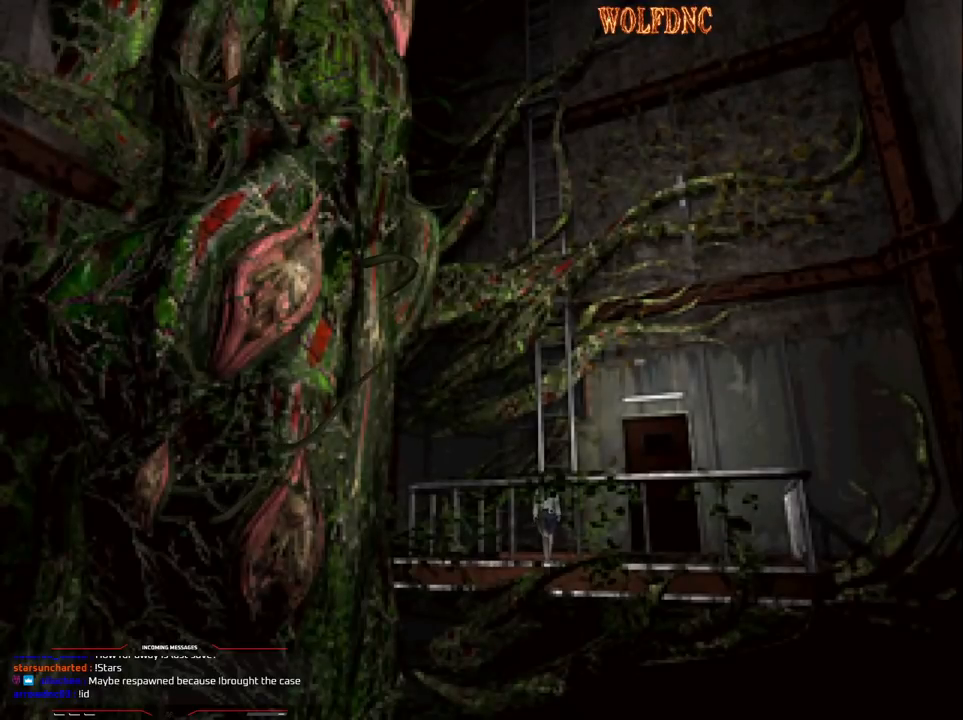
{"buttons": ["SQUARE", "DPAD_UP"], "events": [[400, "DPAD_UP", "down"], [450, "DPAD_LEFT", "up"], [500, "SQUARE", "down"]]}
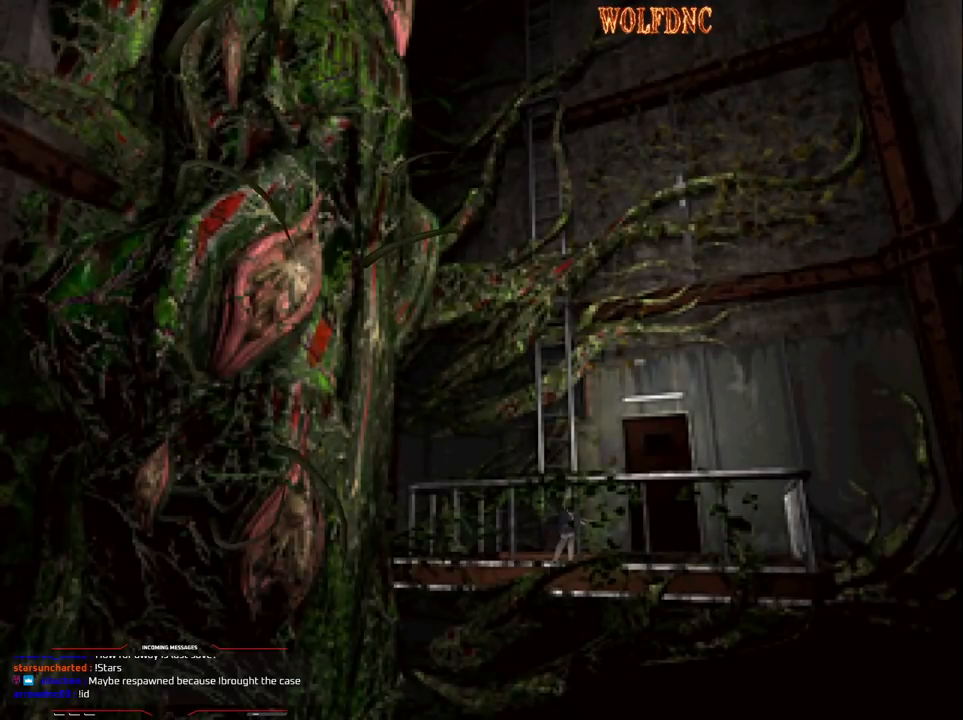
{"buttons": ["CROSS", "SQUARE", "DPAD_UP", "DPAD_LEFT"], "events": [[133, "DPAD_LEFT", "down"], [467, "CROSS", "down"]]}
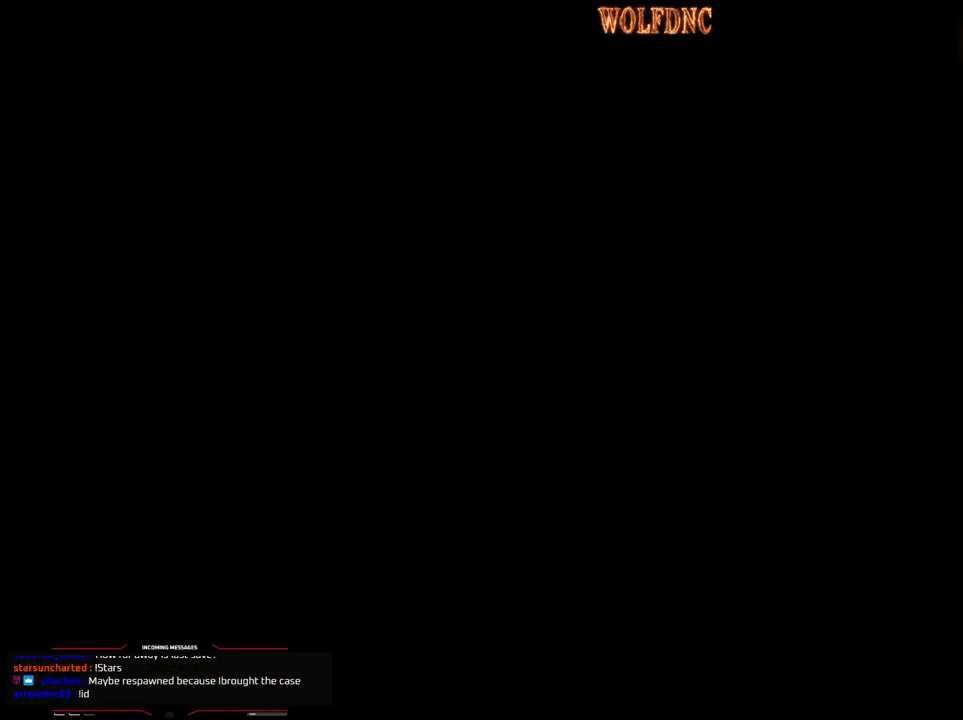
{"buttons": [], "events": [[100, "CROSS", "up"], [100, "DPAD_LEFT", "up"], [100, "SQUARE", "up"], [150, "DPAD_UP", "up"]]}
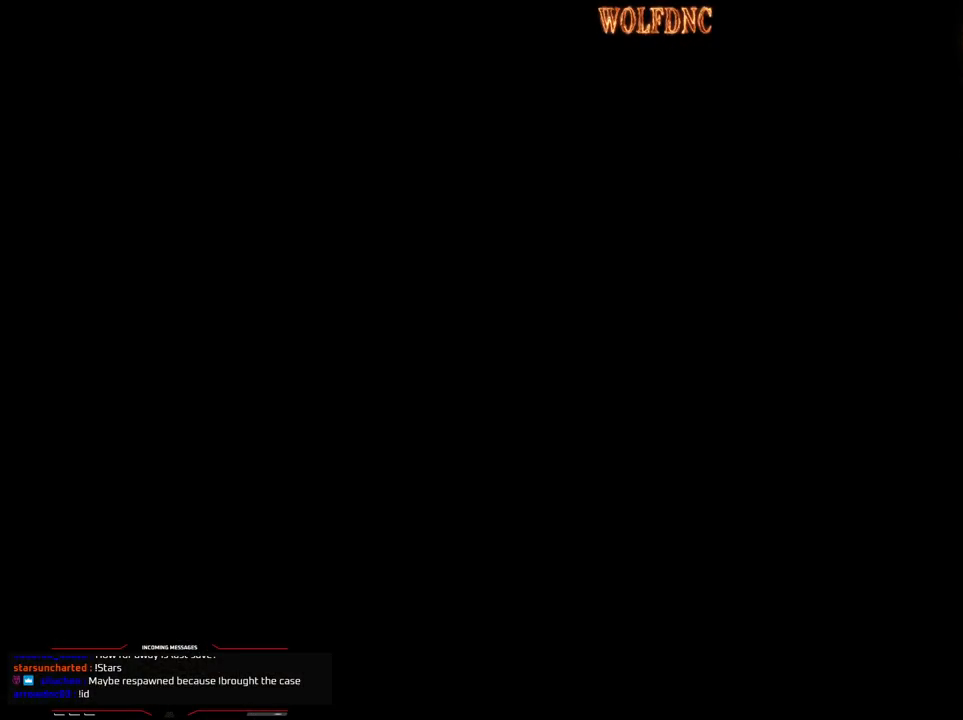
{"buttons": [], "events": []}
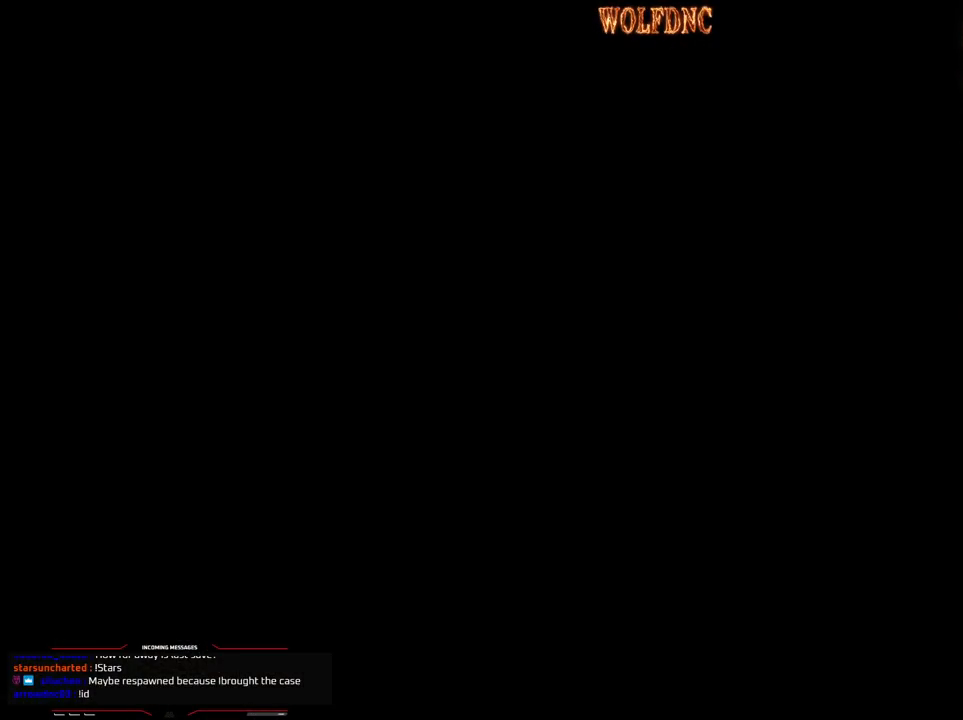
{"buttons": [], "events": []}
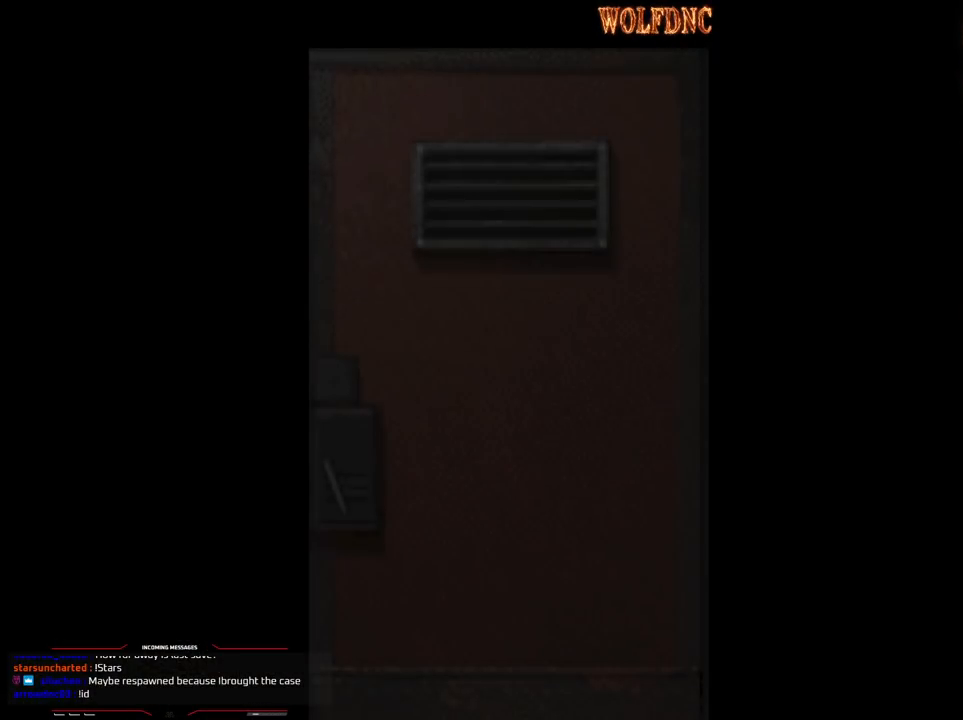
{"buttons": [], "events": []}
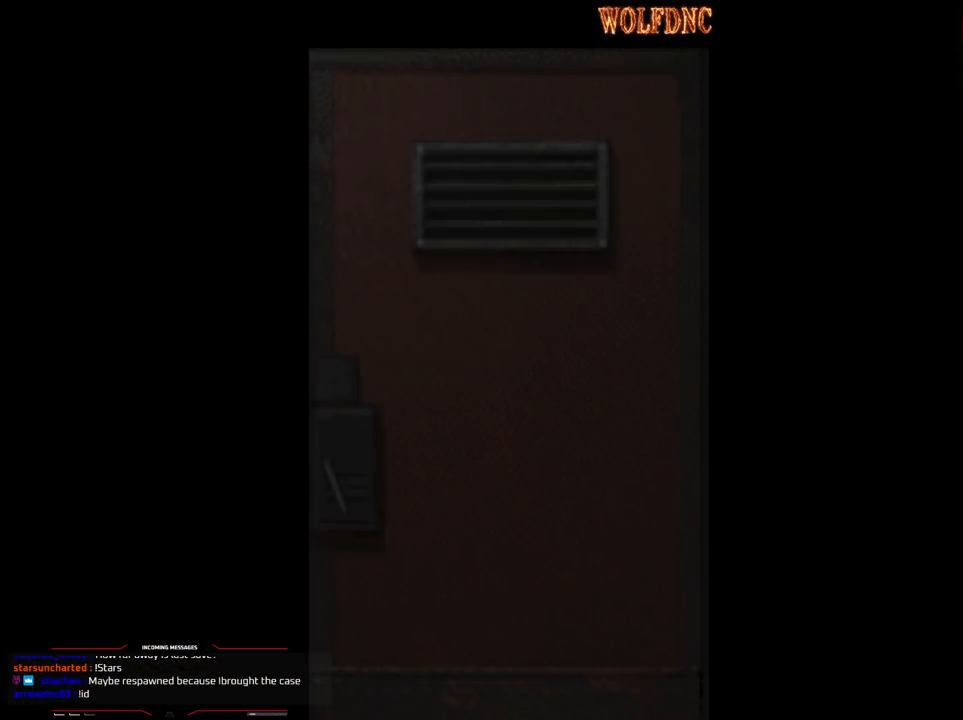
{"buttons": [], "events": [[450, "SELECT", "down"], [500, "SELECT", "up"]]}
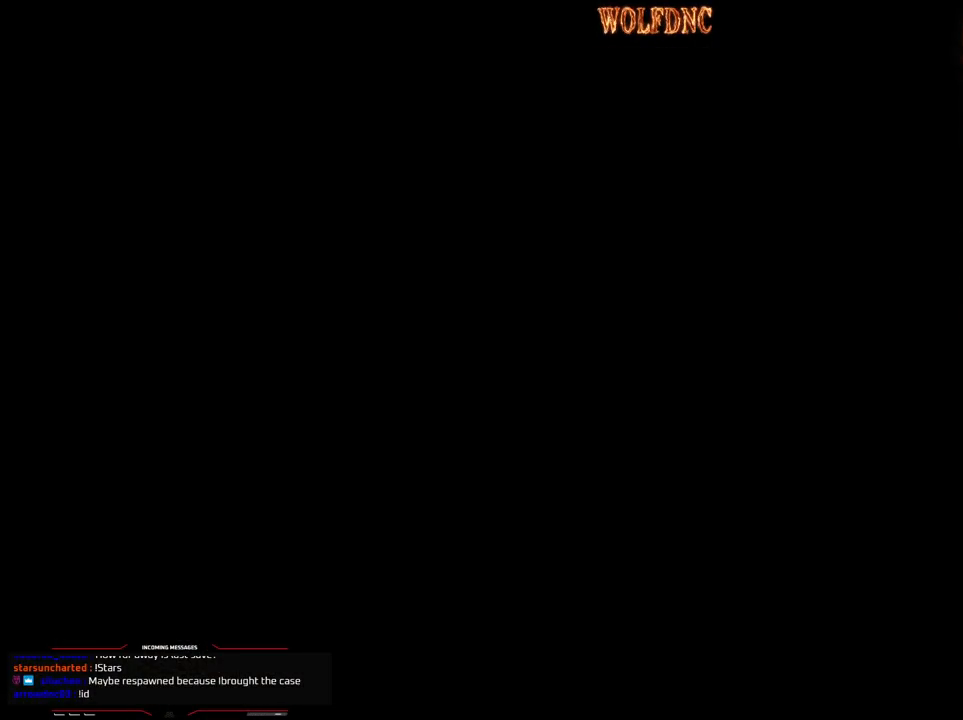
{"buttons": [], "events": []}
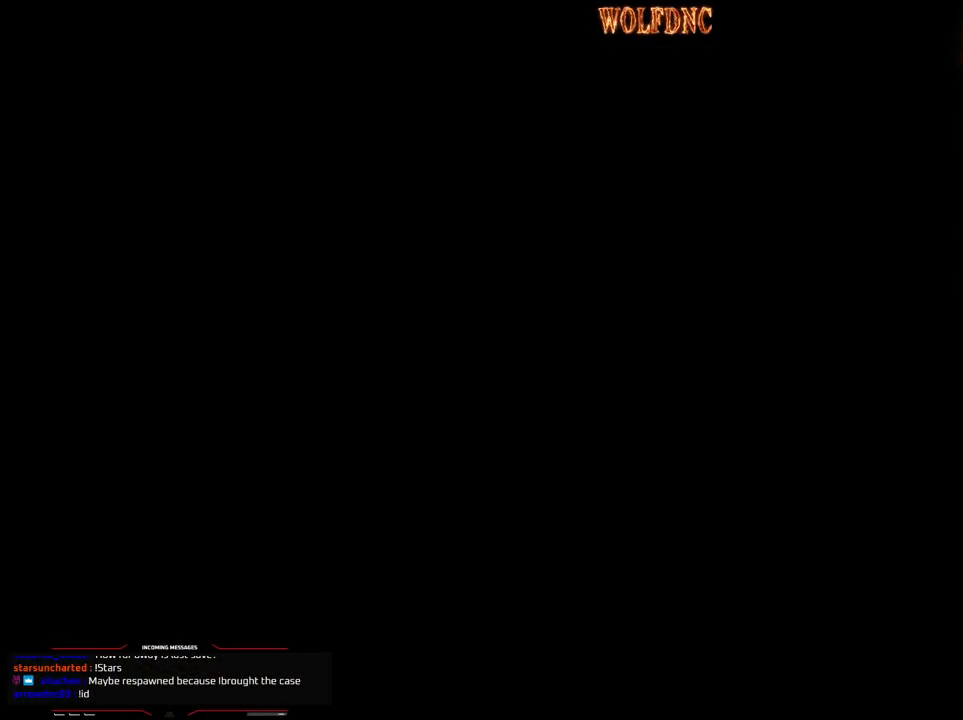
{"buttons": ["DPAD_UP", "DPAD_LEFT"], "events": [[483, "DPAD_LEFT", "down"], [483, "DPAD_UP", "down"]]}
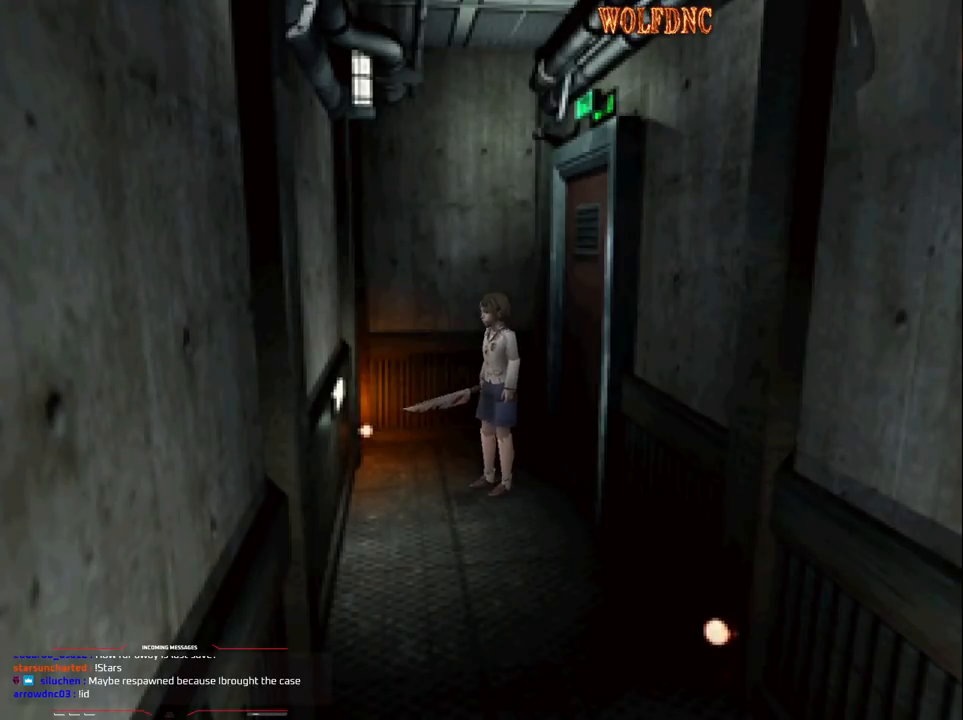
{"buttons": ["SQUARE", "DPAD_UP", "DPAD_LEFT"], "events": [[67, "SQUARE", "down"]]}
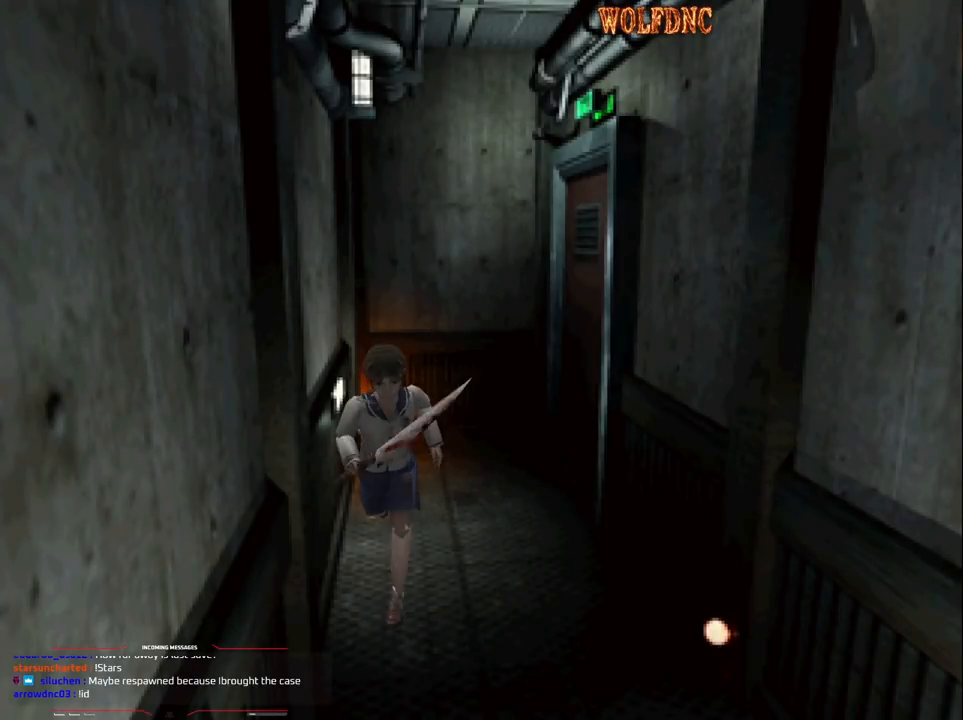
{"buttons": [], "events": [[50, "DPAD_LEFT", "up"], [367, "DPAD_UP", "up"], [367, "SQUARE", "up"]]}
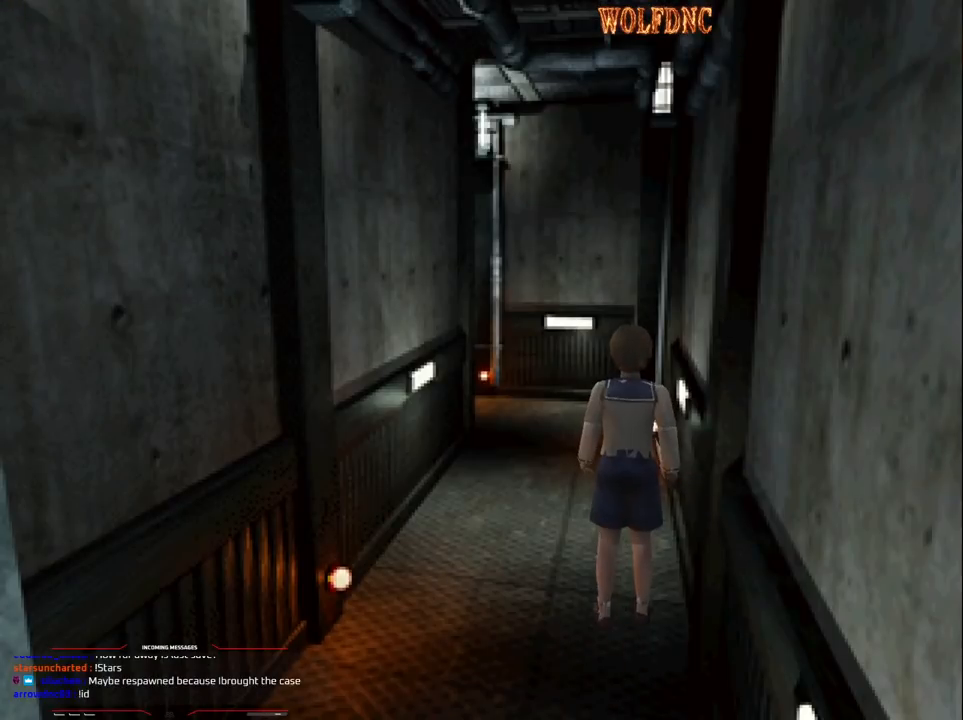
{"buttons": ["SQUARE", "DPAD_UP"], "events": [[200, "DPAD_UP", "down"], [250, "SQUARE", "down"]]}
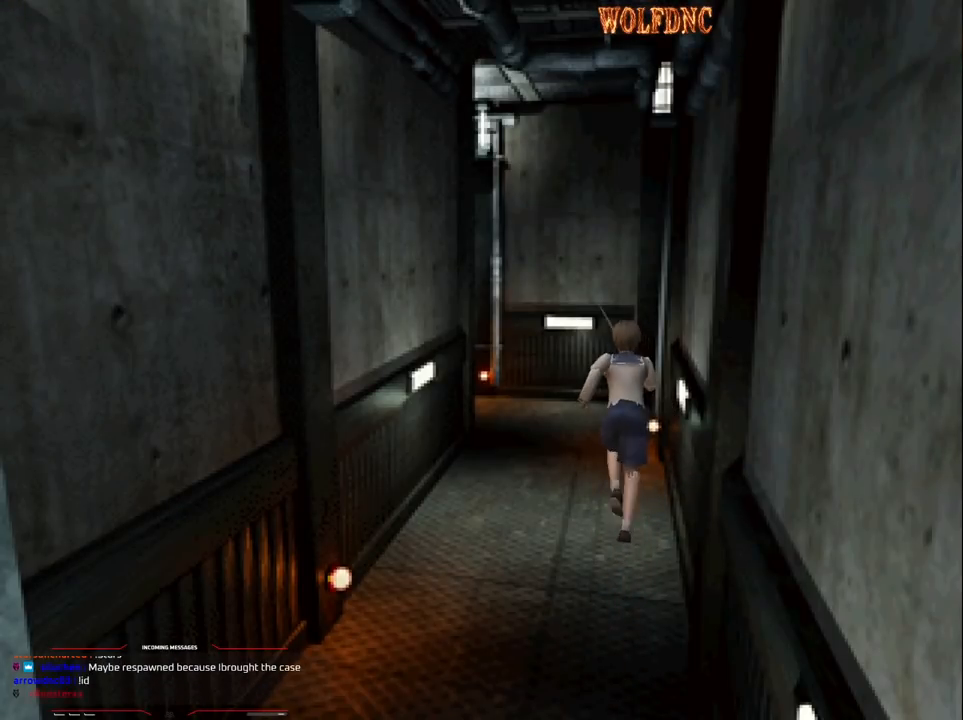
{"buttons": ["DPAD_UP"], "events": [[33, "DPAD_LEFT", "down"], [167, "DPAD_LEFT", "up"], [267, "SQUARE", "up"]]}
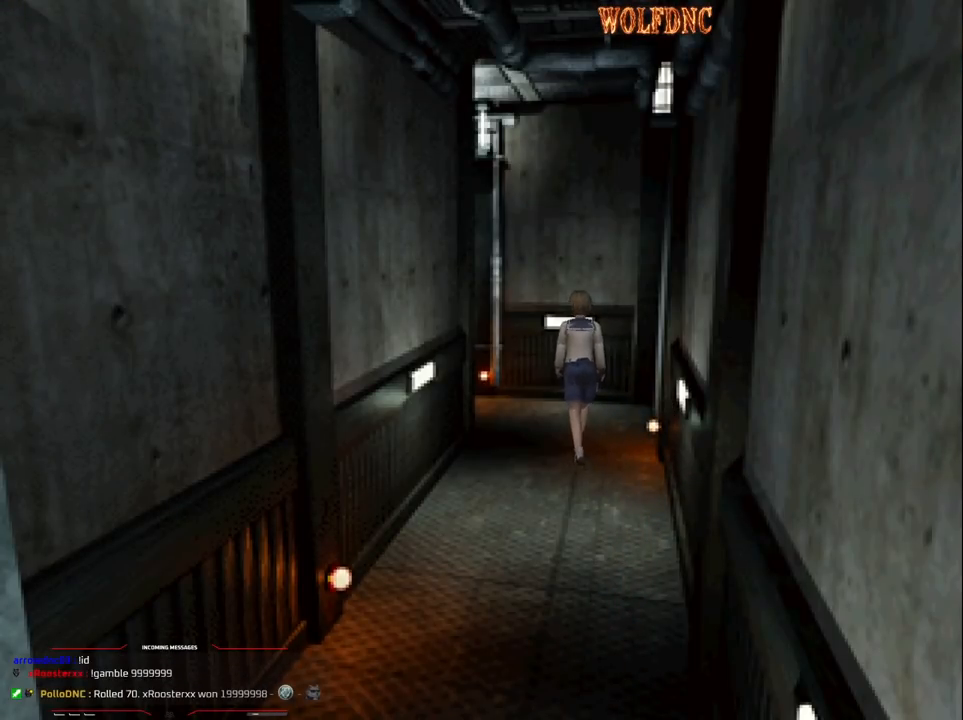
{"buttons": ["DPAD_UP"], "events": [[133, "DPAD_LEFT", "down"], [317, "DPAD_LEFT", "up"]]}
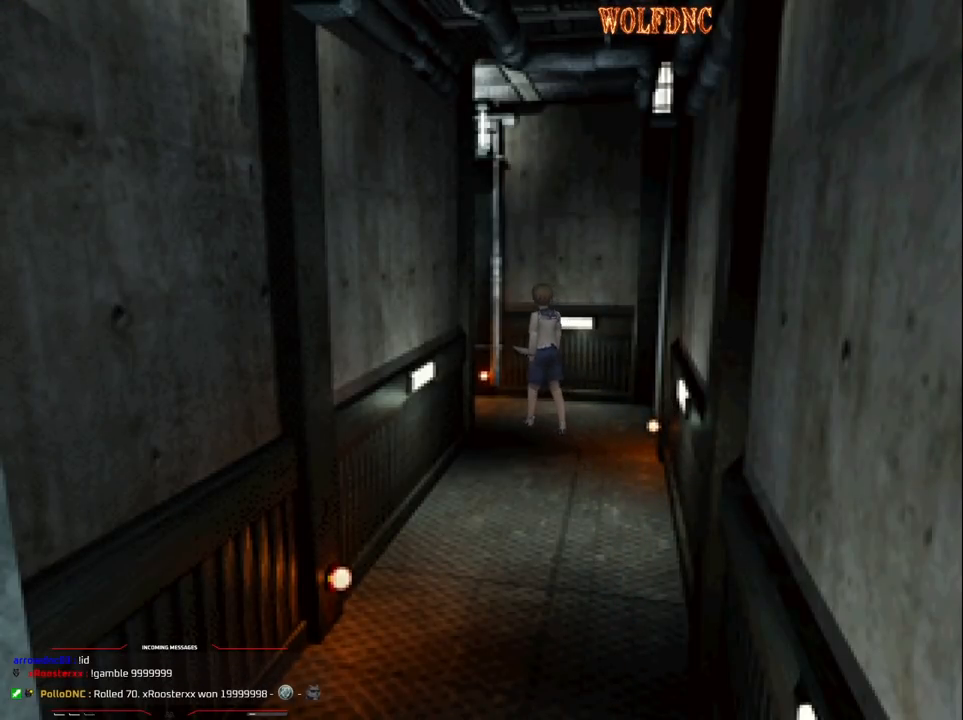
{"buttons": ["DPAD_UP", "DPAD_LEFT"], "events": [[200, "DPAD_LEFT", "down"]]}
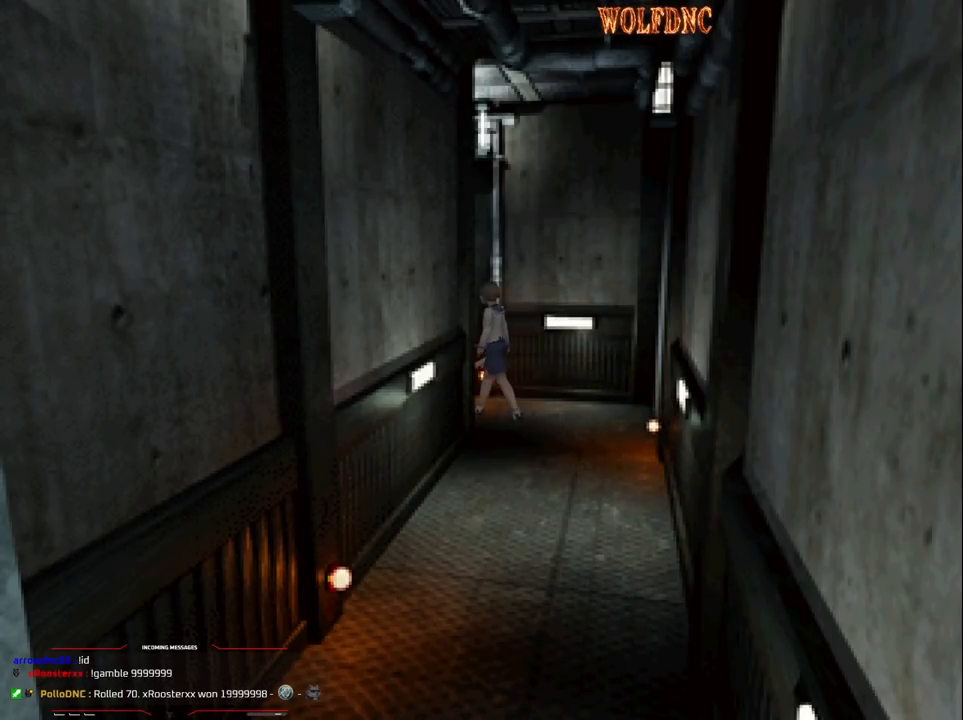
{"buttons": ["DPAD_UP"], "events": [[67, "DPAD_LEFT", "up"]]}
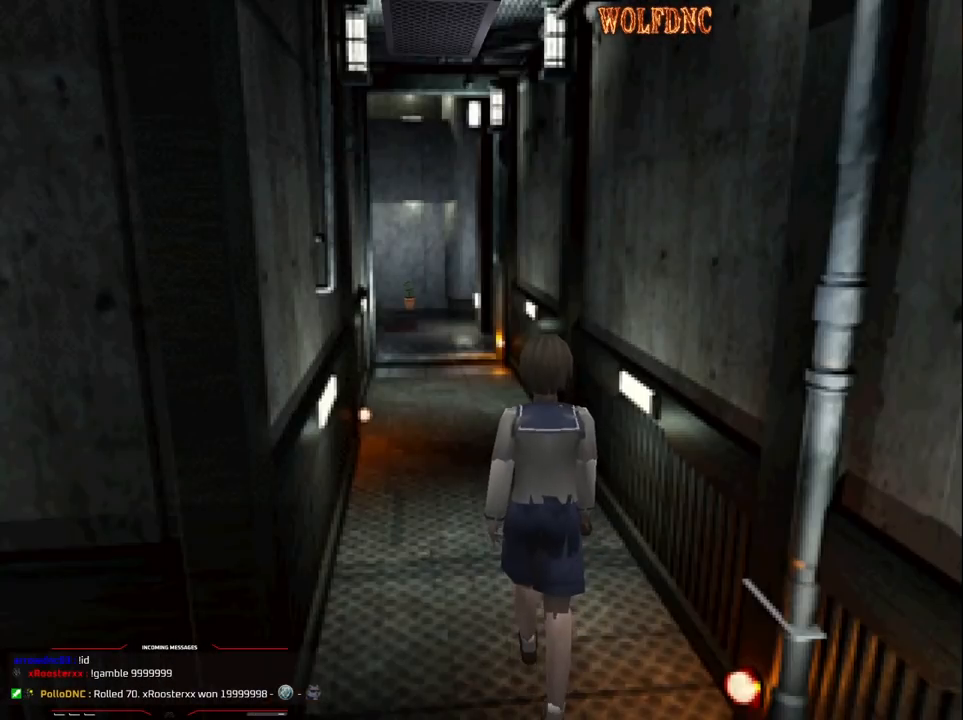
{"buttons": ["DPAD_UP"], "events": []}
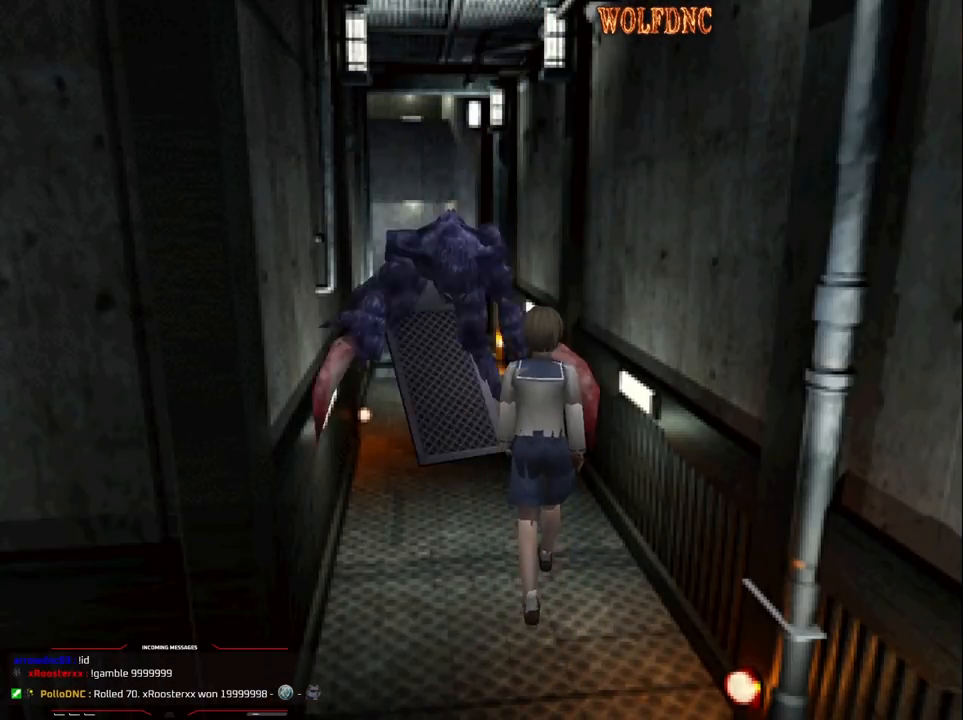
{"buttons": [], "events": [[67, "DPAD_UP", "up"], [100, "DPAD_LEFT", "down"], [200, "DPAD_DOWN", "down"], [250, "CIRCLE", "down"], [250, "DPAD_DOWN", "up"], [250, "DPAD_LEFT", "up"], [333, "CIRCLE", "up"]]}
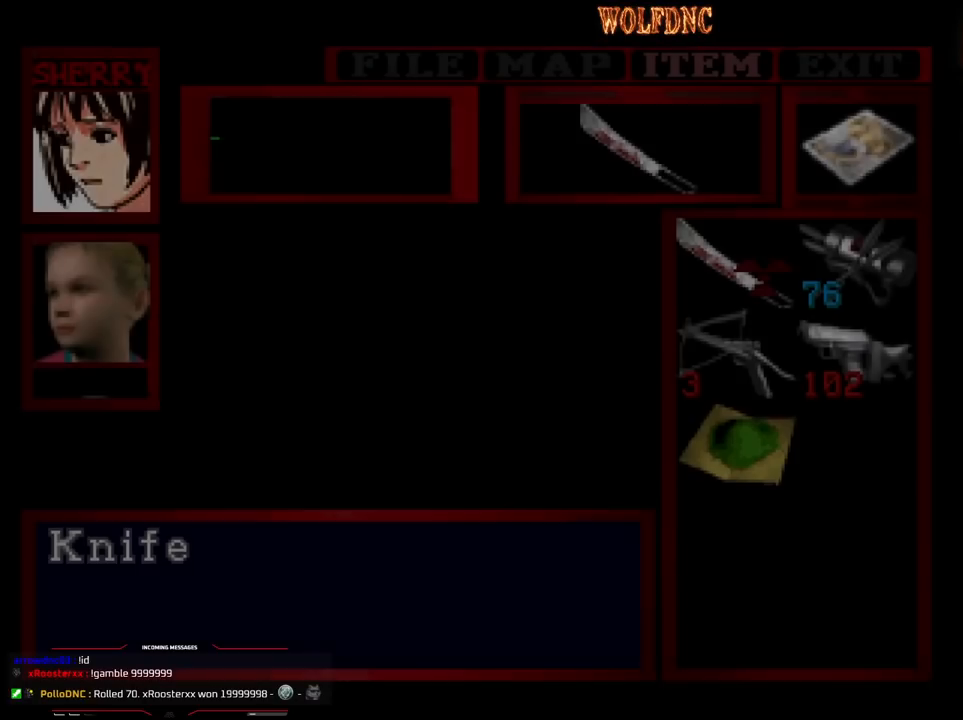
{"buttons": [], "events": []}
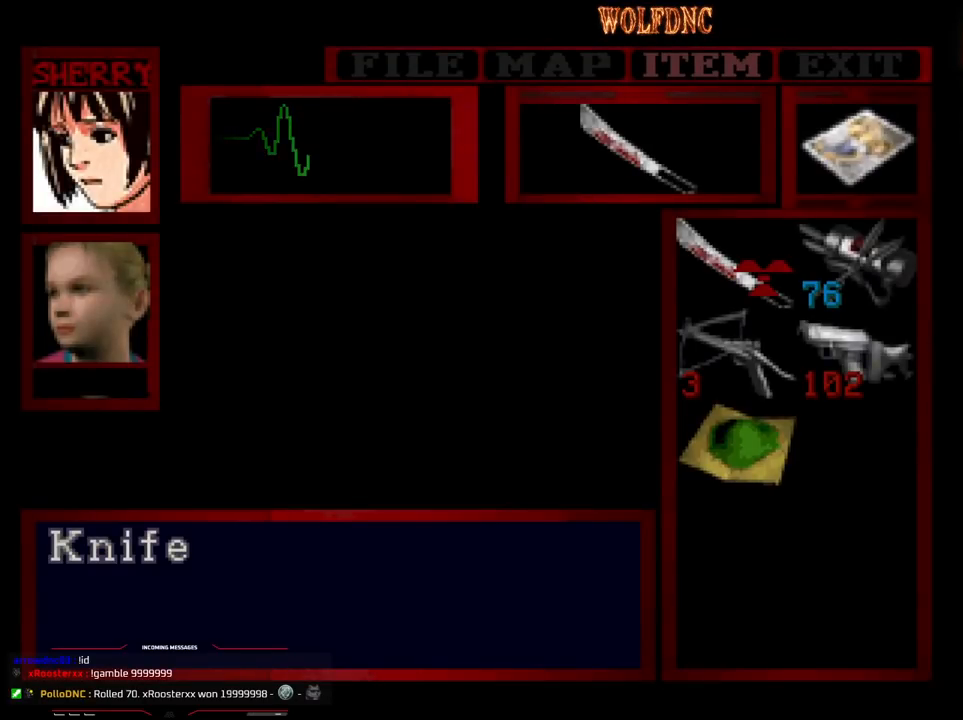
{"buttons": ["CROSS"], "events": [[133, "DPAD_DOWN", "down"], [233, "DPAD_DOWN", "up"], [317, "CROSS", "down"], [417, "CROSS", "up"], [467, "CROSS", "down"]]}
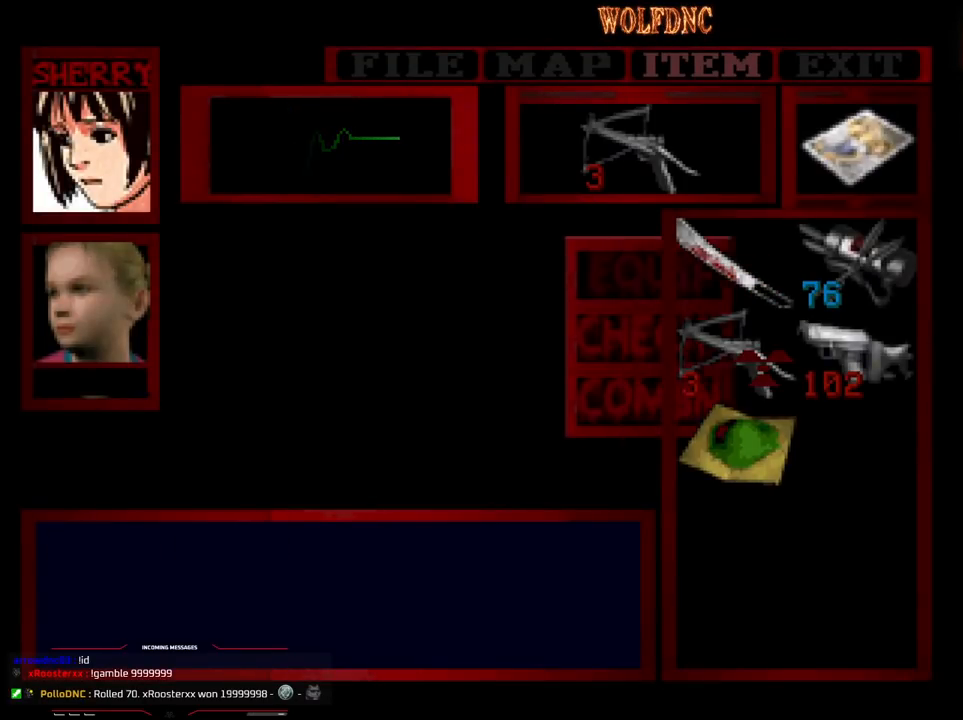
{"buttons": [], "events": [[67, "CROSS", "up"], [250, "CIRCLE", "down"], [333, "CIRCLE", "up"]]}
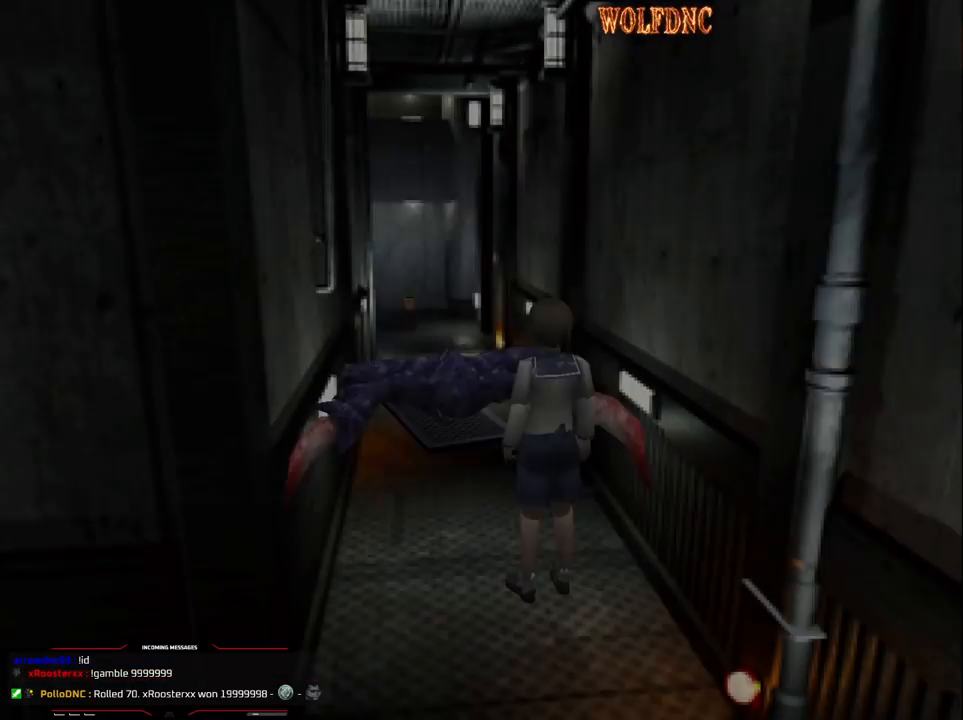
{"buttons": [], "events": [[267, "CIRCLE", "down"], [400, "CIRCLE", "up"]]}